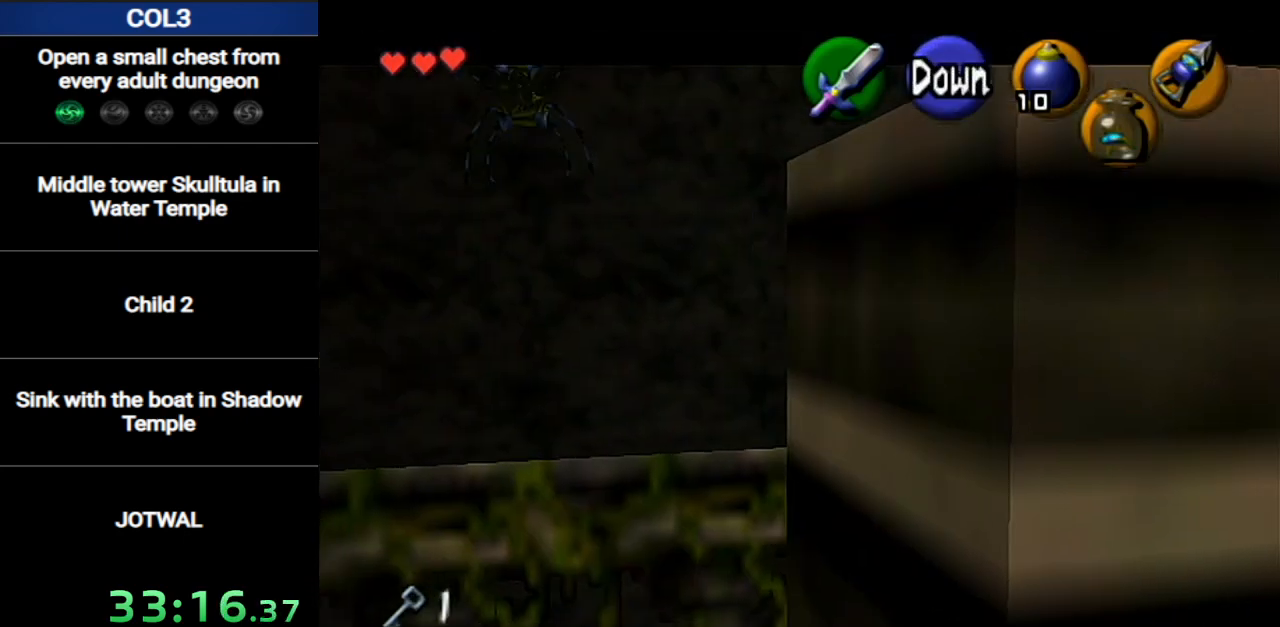
Gameplay with a controller (Nintendo layout); each line is a JSON object with the inputs held at the frame after it. "events" lists button and stick changes between this image and that frame as [ms after this image, input, new state], when the widget could be followed in between. Not read: L3 R3.
{"buttons": ["L1"], "left_stick": "center", "right_stick": "center", "events": [[17, "A", "down"], [117, "A", "up"]]}
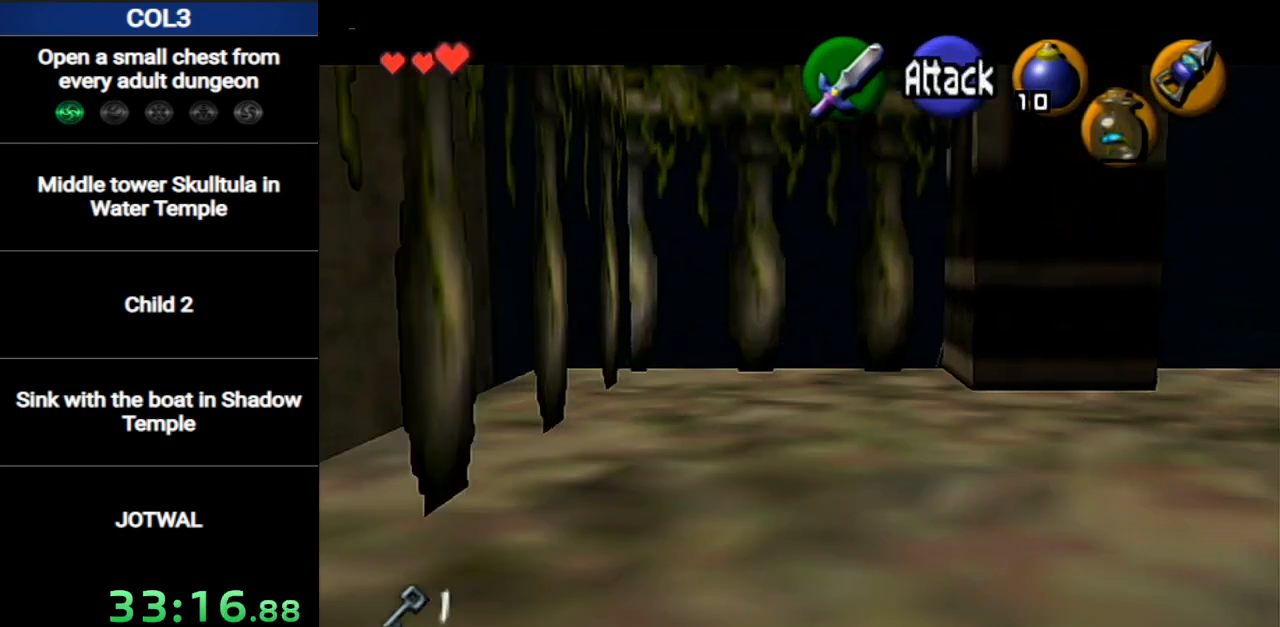
{"buttons": ["L1"], "left_stick": "down", "right_stick": "center", "events": [[217, "A", "down"], [217, "left_stick", "right"], [334, "A", "up"], [368, "left_stick", "down"]]}
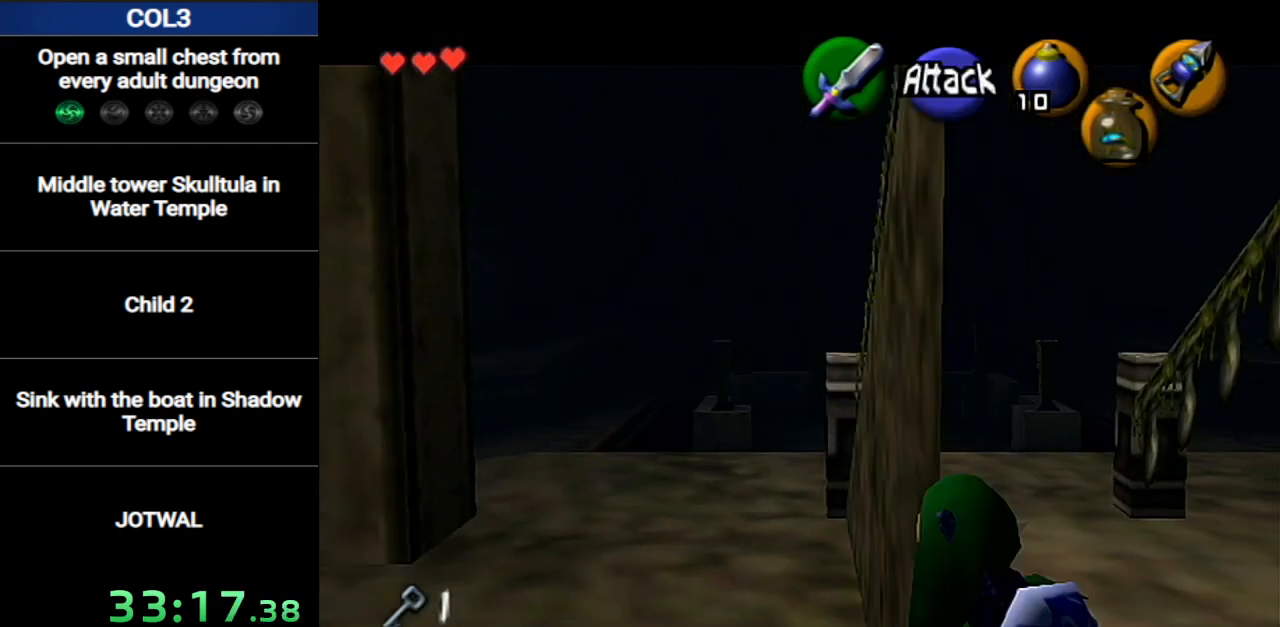
{"buttons": ["L1"], "left_stick": "down", "right_stick": "center", "events": []}
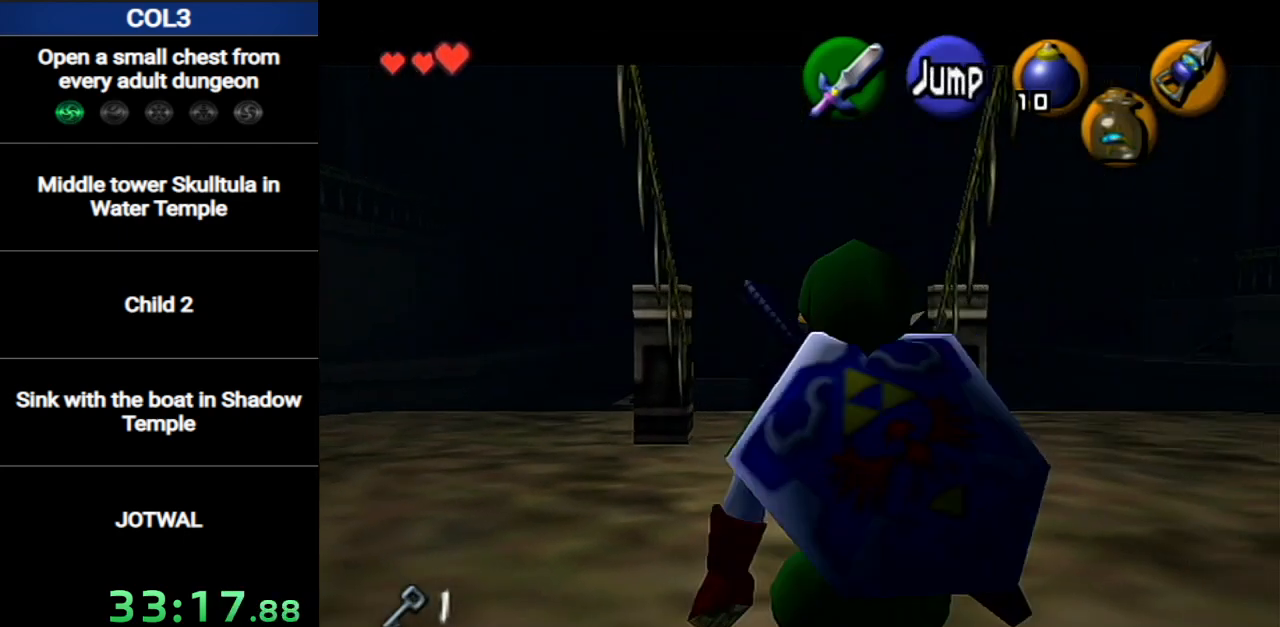
{"buttons": ["L1"], "left_stick": "down", "right_stick": "center", "events": []}
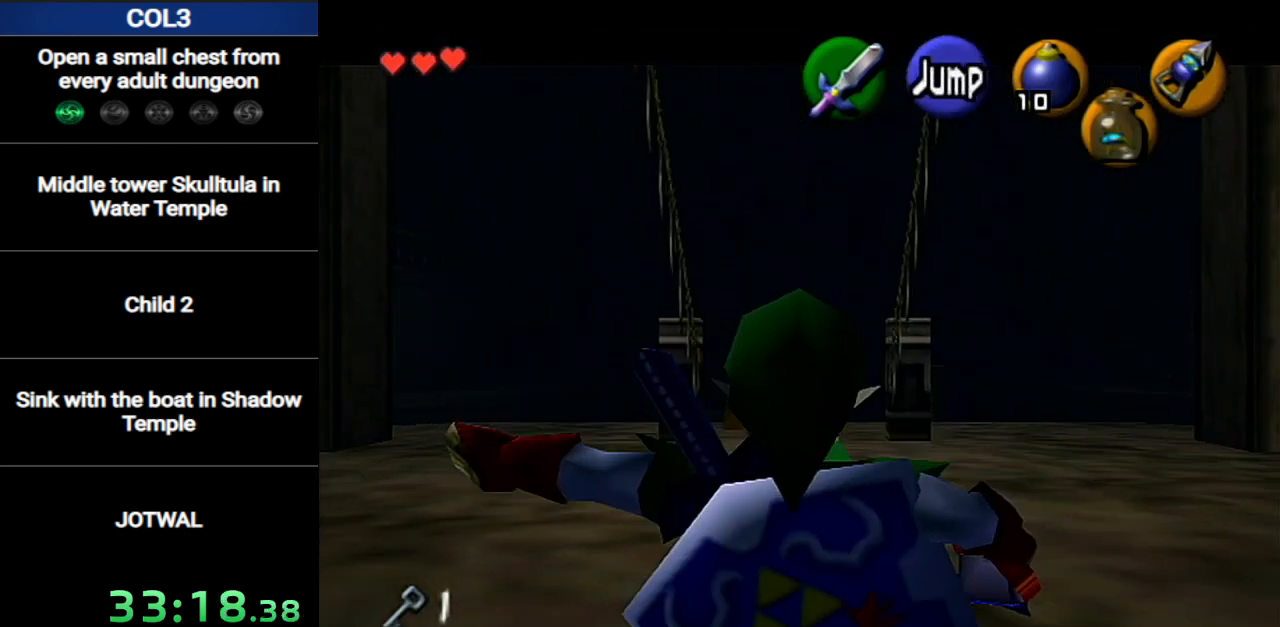
{"buttons": ["L1"], "left_stick": "down", "right_stick": "center", "events": []}
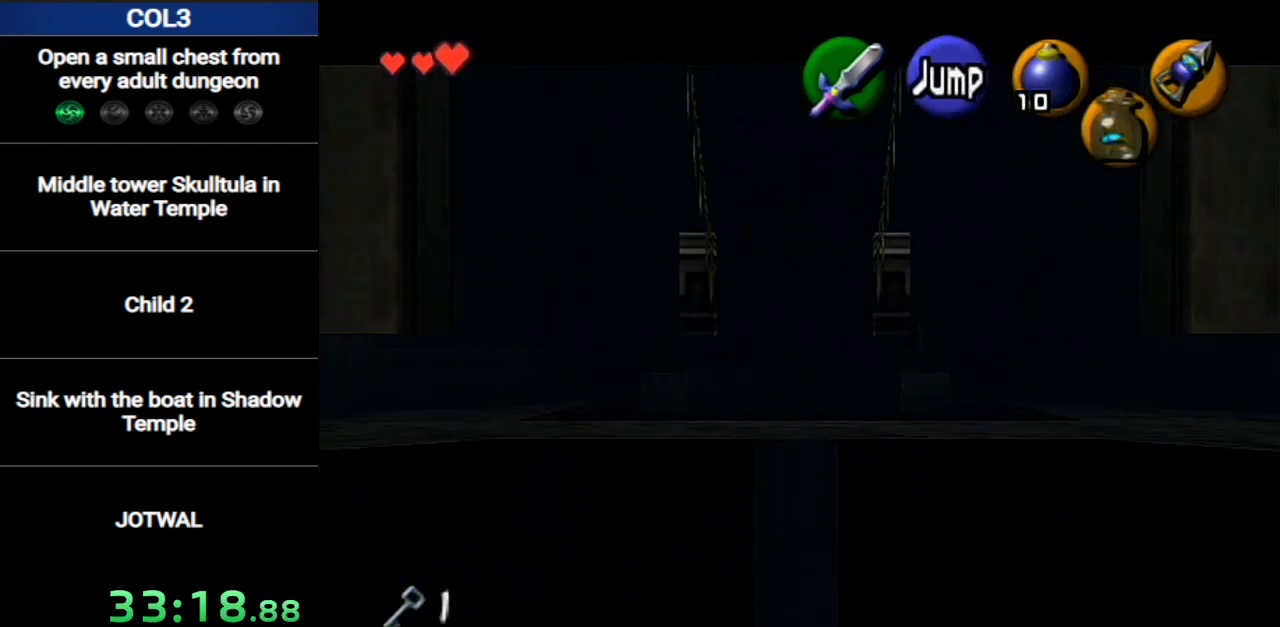
{"buttons": ["L1"], "left_stick": "down", "right_stick": "center", "events": []}
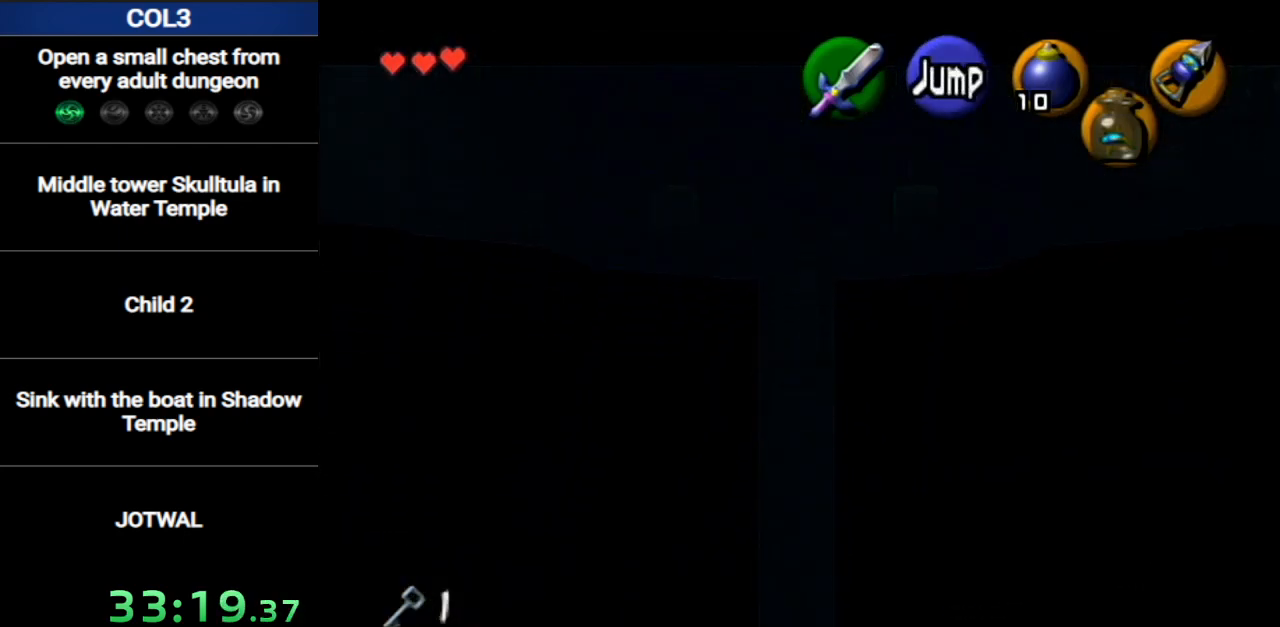
{"buttons": ["L1"], "left_stick": "down", "right_stick": "center", "events": []}
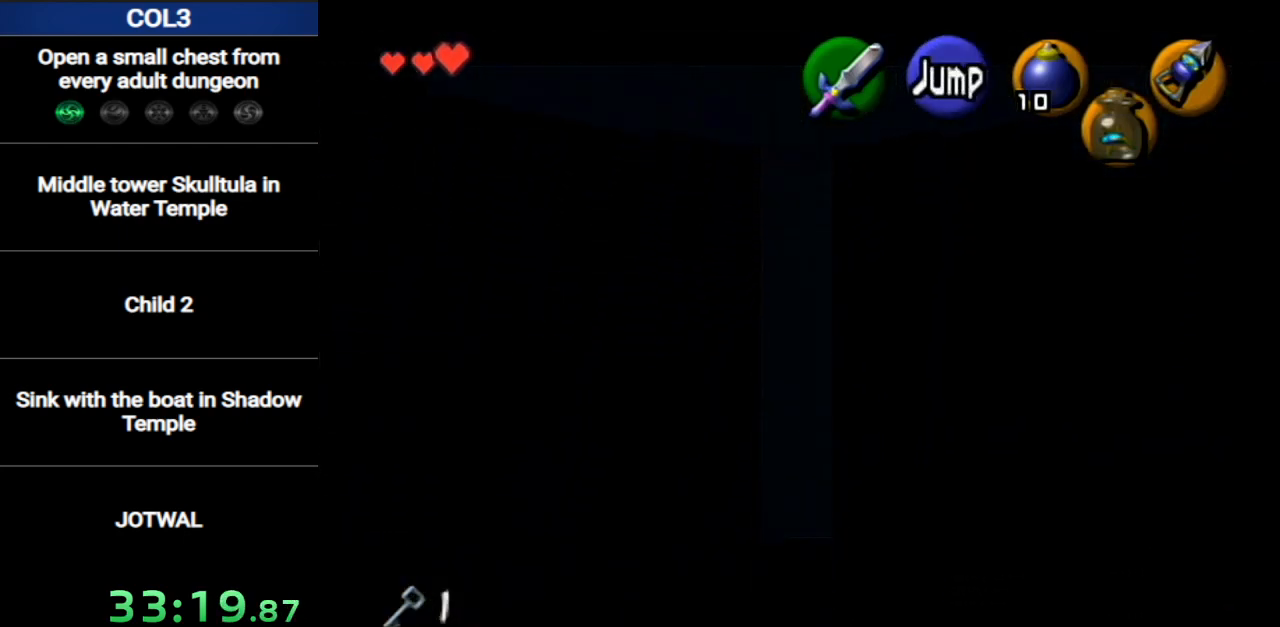
{"buttons": ["L1"], "left_stick": "down", "right_stick": "center", "events": []}
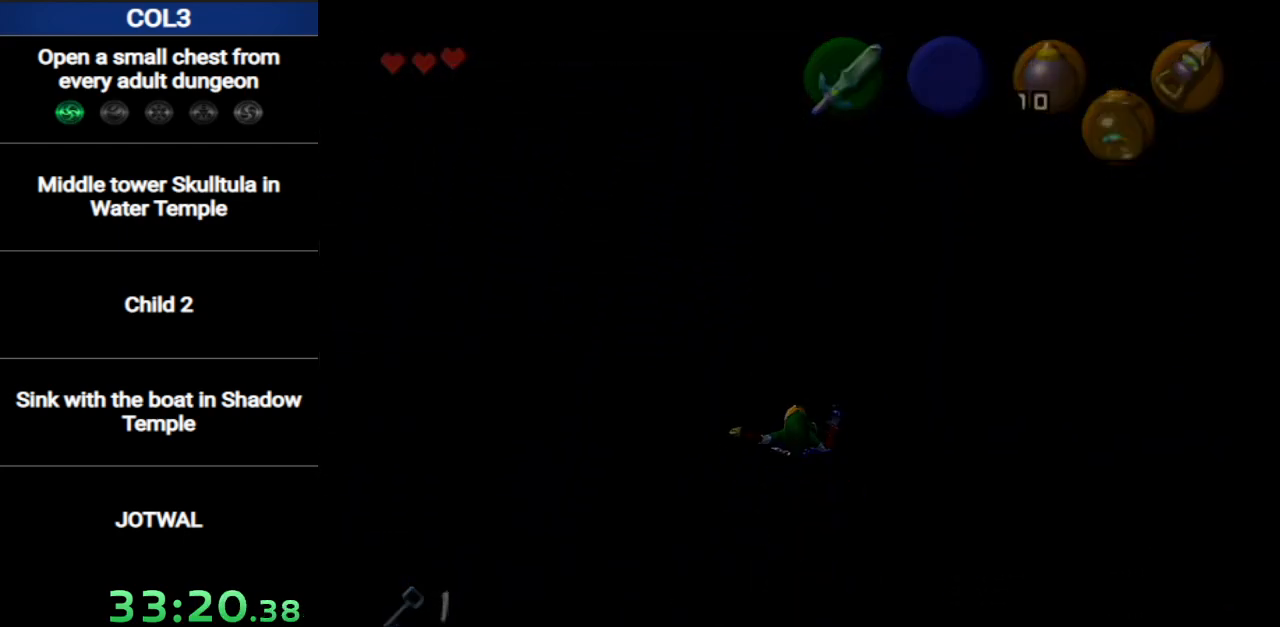
{"buttons": [], "left_stick": "center", "right_stick": "center", "events": [[150, "L1", "up"], [200, "left_stick", "center"]]}
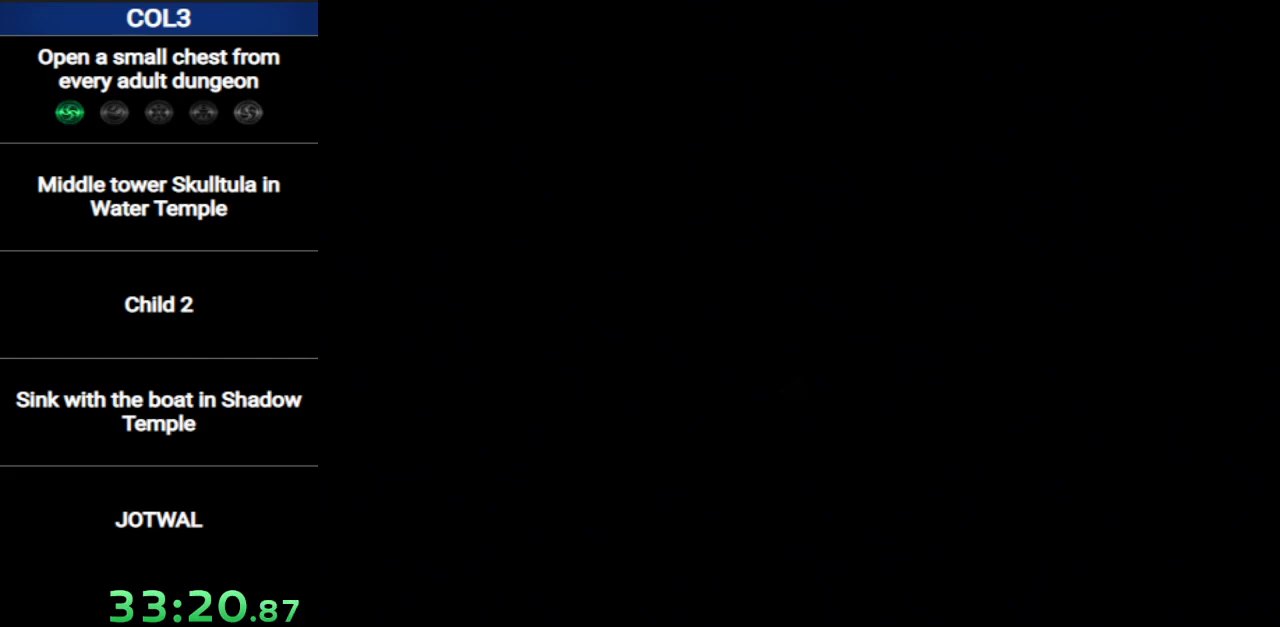
{"buttons": [], "left_stick": "up", "right_stick": "center", "events": [[400, "left_stick", "up"]]}
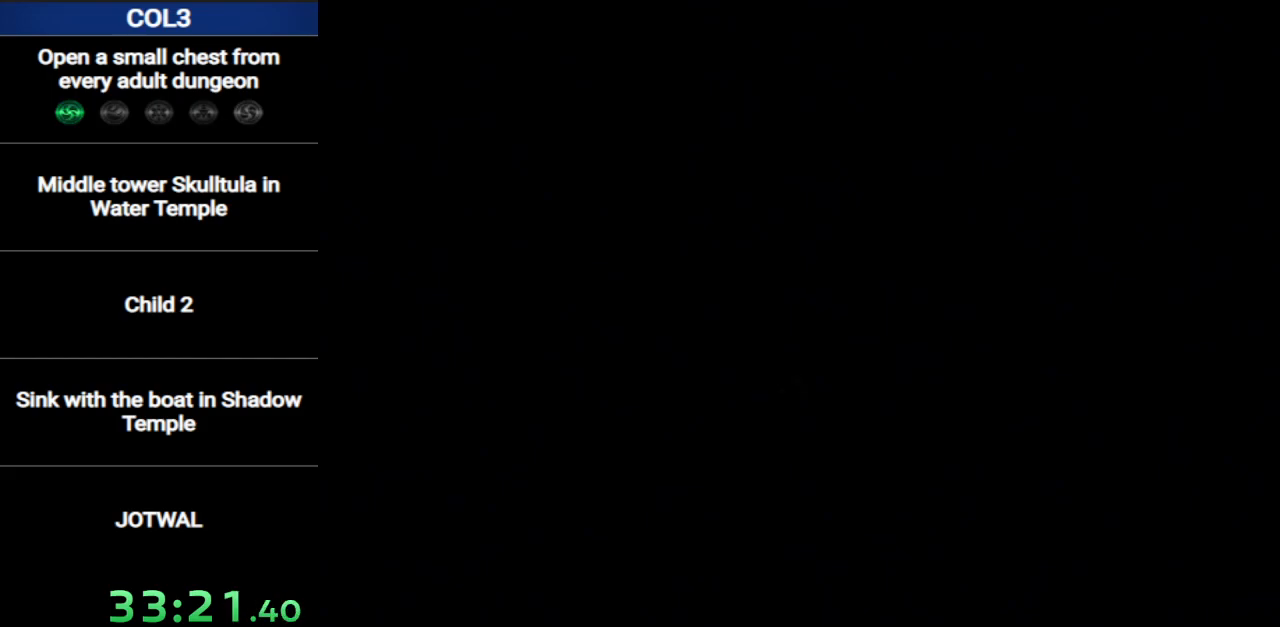
{"buttons": [], "left_stick": "up", "right_stick": "center", "events": []}
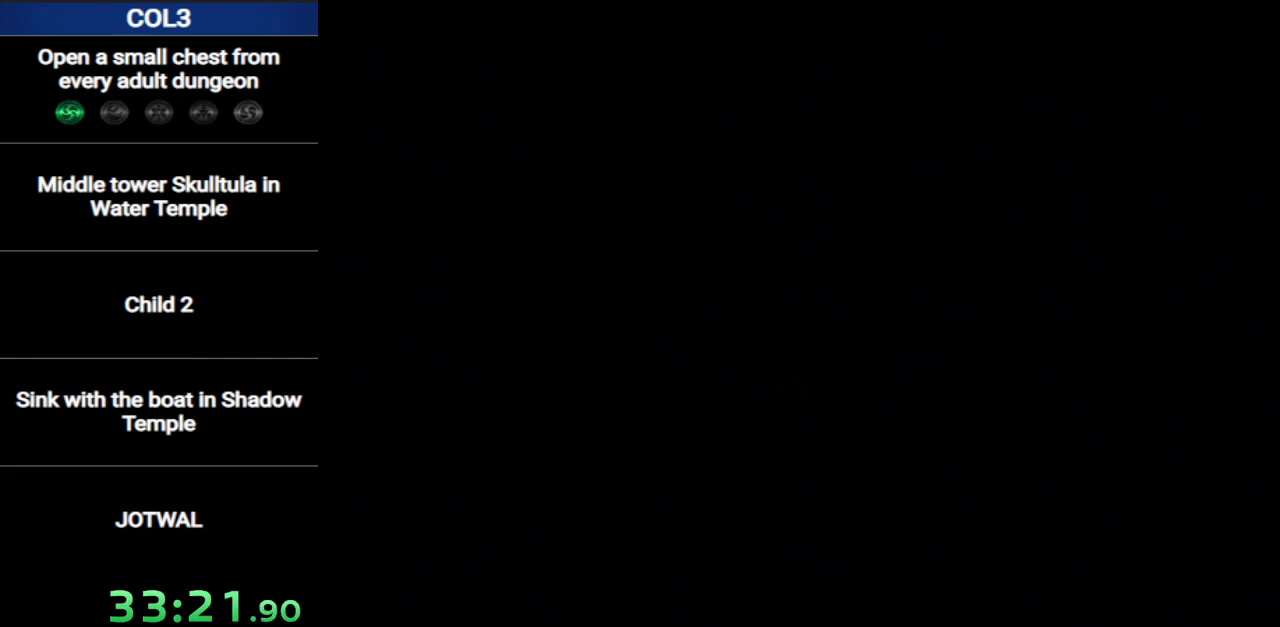
{"buttons": [], "left_stick": "up", "right_stick": "center", "events": []}
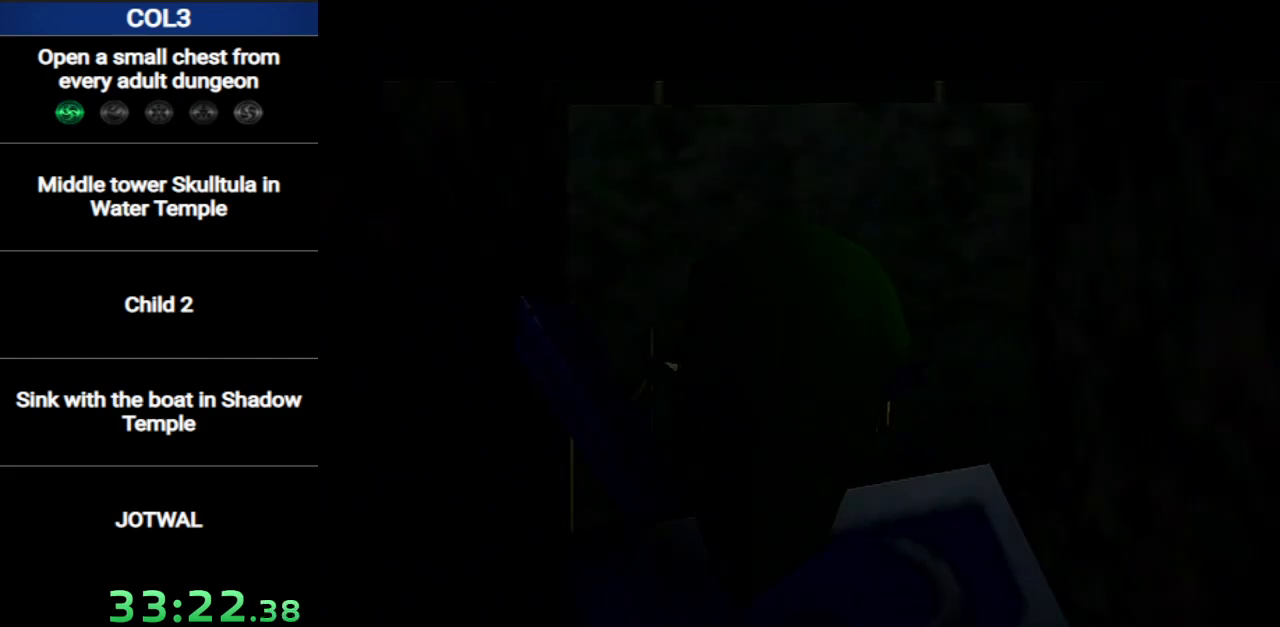
{"buttons": [], "left_stick": "up", "right_stick": "center", "events": []}
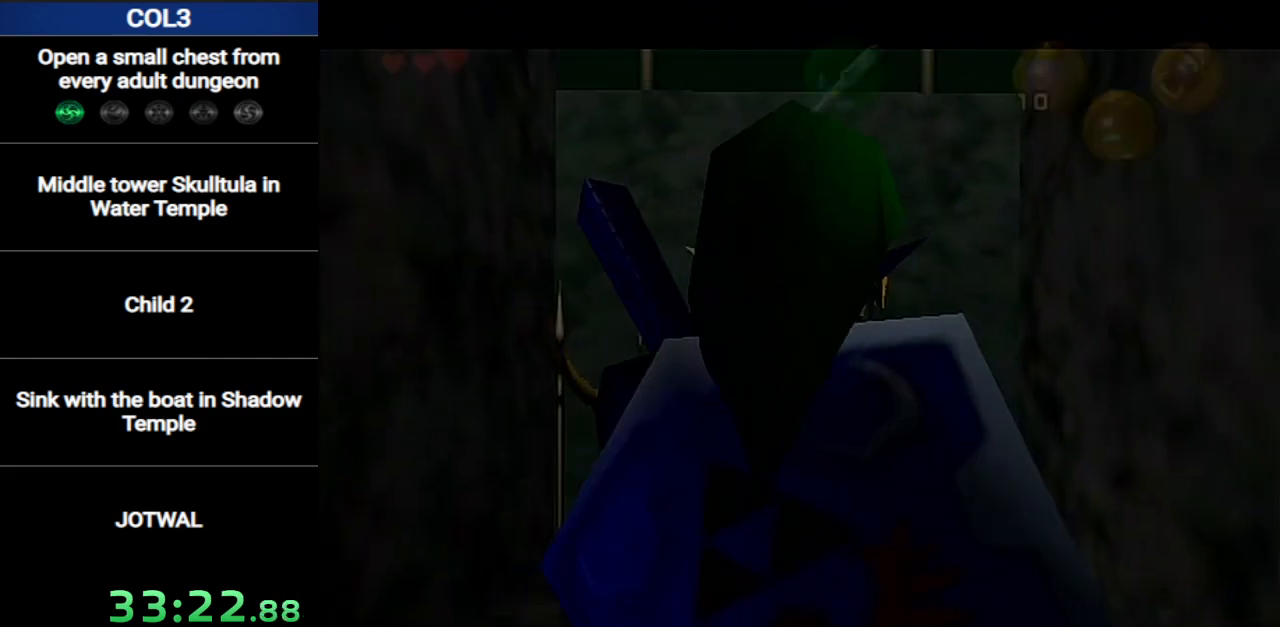
{"buttons": [], "left_stick": "up-right", "right_stick": "center", "events": [[116, "A", "down"], [300, "A", "up"], [500, "left_stick", "up-right"]]}
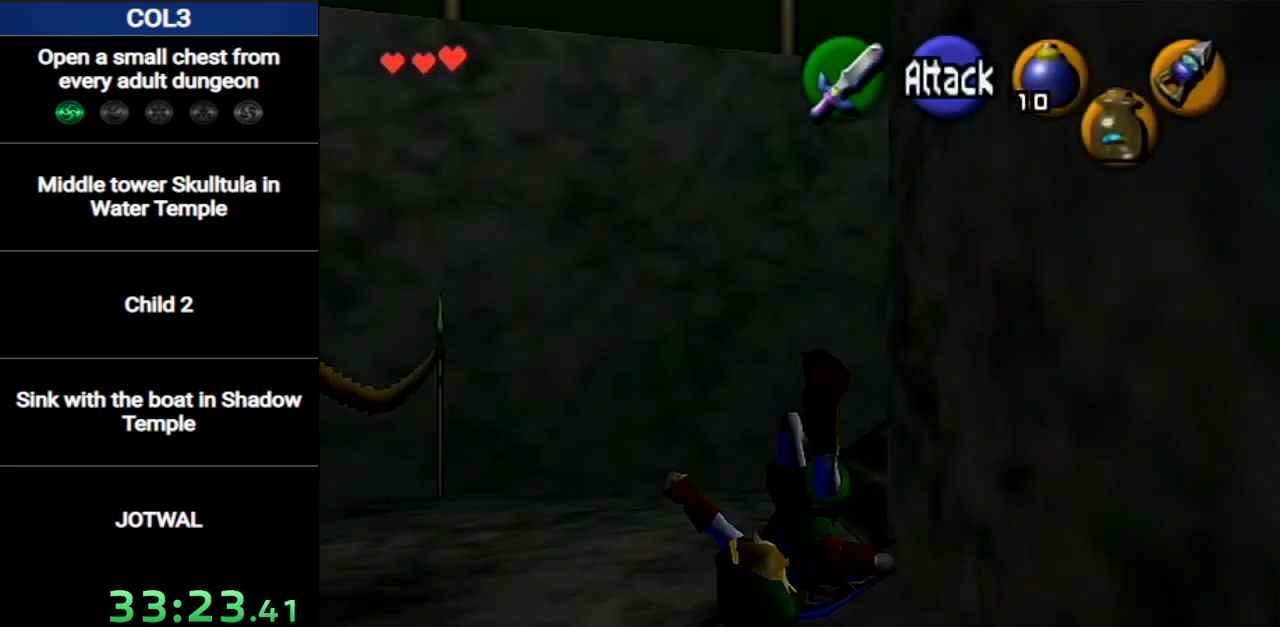
{"buttons": ["A", "L1"], "left_stick": "up-right", "right_stick": "center", "events": [[350, "A", "down"], [350, "L1", "down"]]}
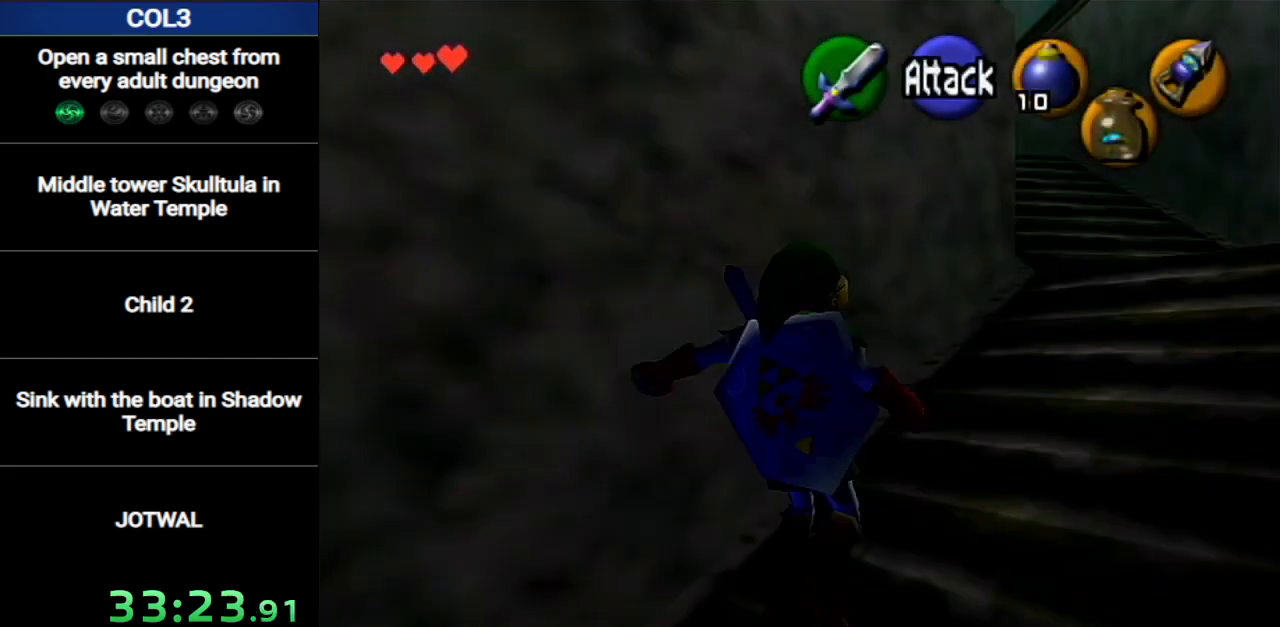
{"buttons": [], "left_stick": "up", "right_stick": "center", "events": [[33, "L1", "up"], [66, "A", "up"], [100, "left_stick", "up"]]}
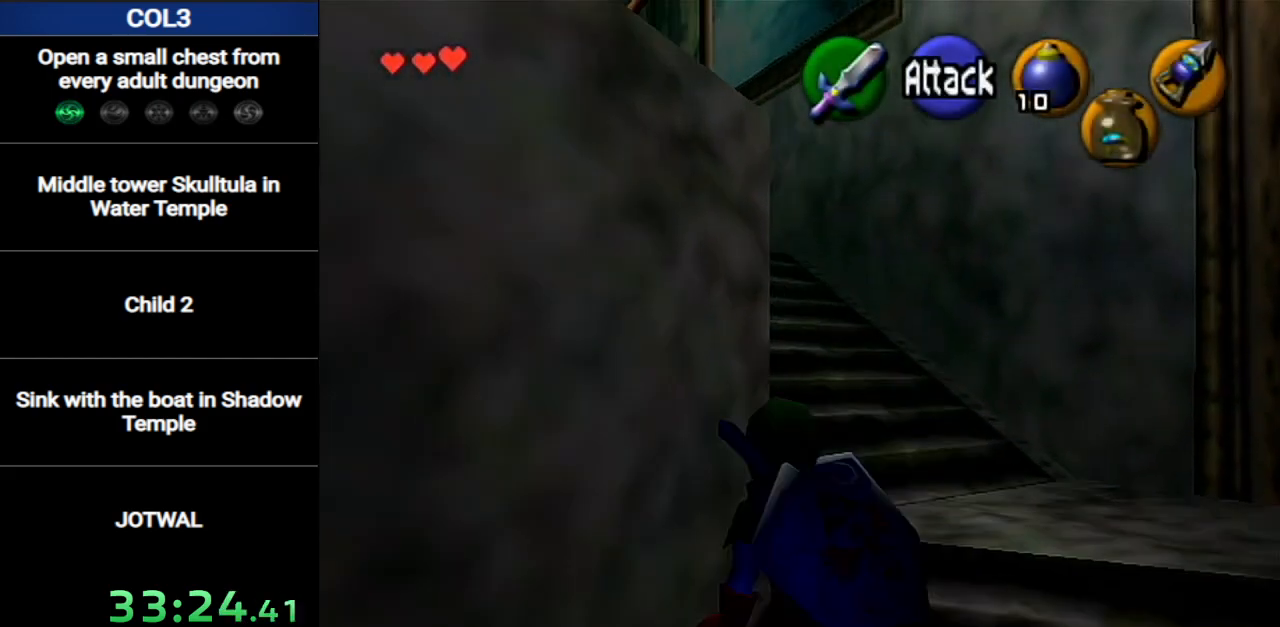
{"buttons": ["L1"], "left_stick": "up", "right_stick": "center", "events": [[167, "A", "down"], [184, "L1", "down"], [350, "A", "up"]]}
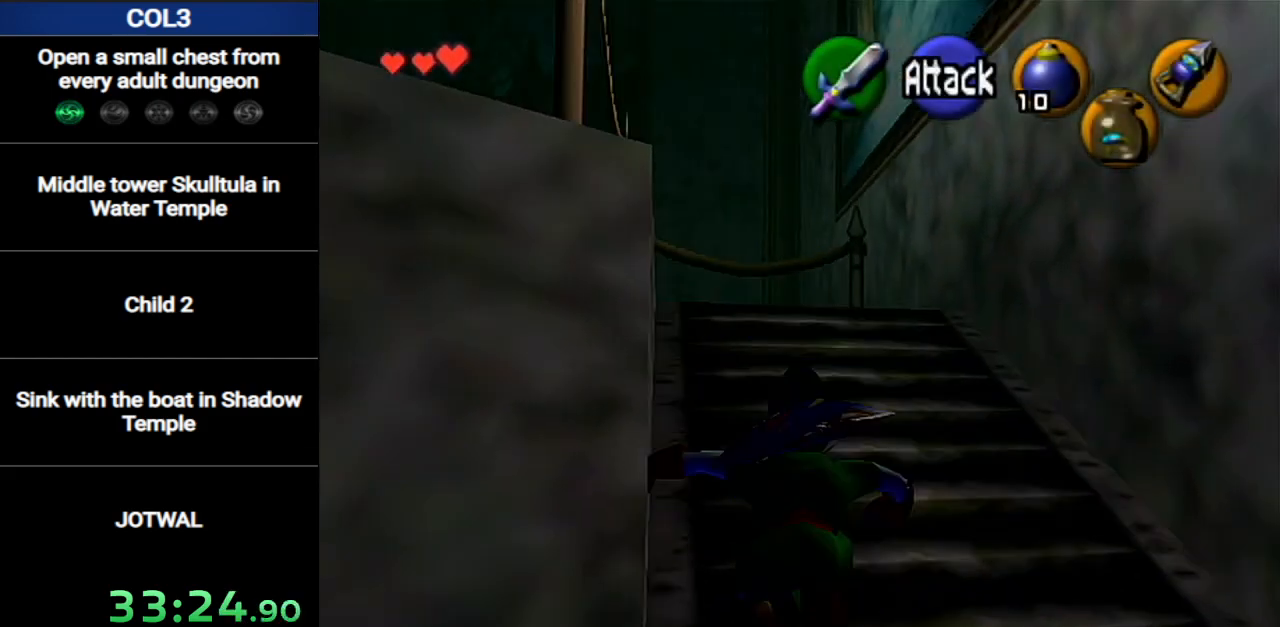
{"buttons": ["L1"], "left_stick": "up", "right_stick": "center", "events": []}
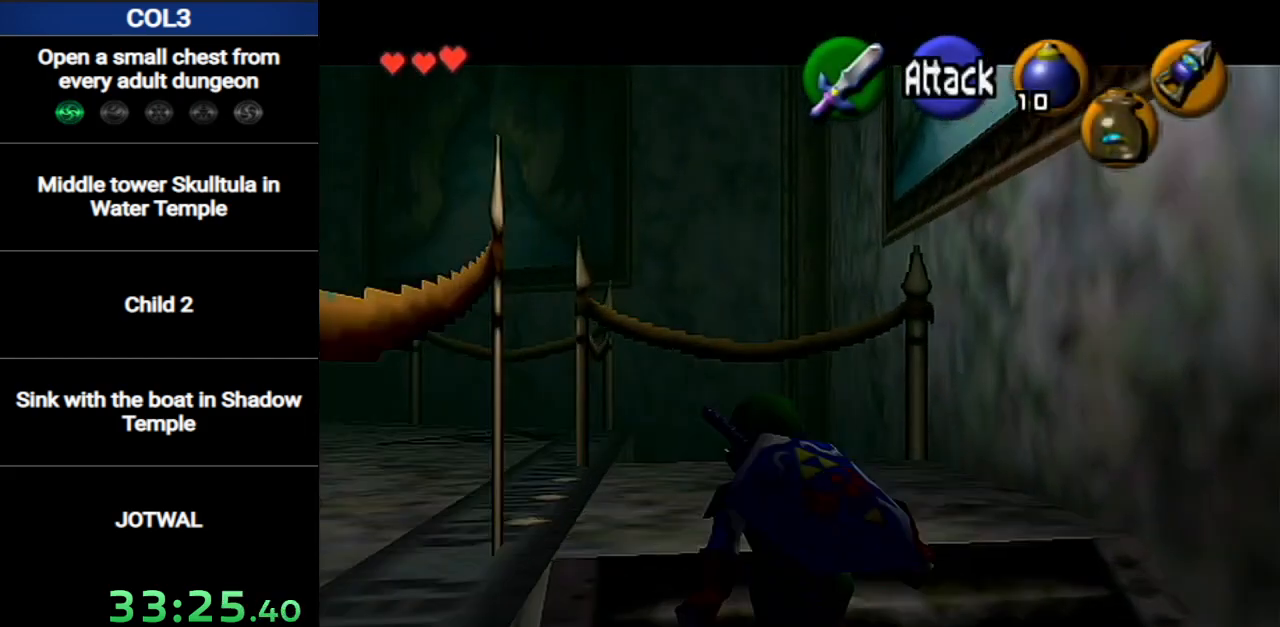
{"buttons": ["L1"], "left_stick": "left", "right_stick": "center", "events": [[317, "left_stick", "left"], [350, "A", "down"], [467, "A", "up"]]}
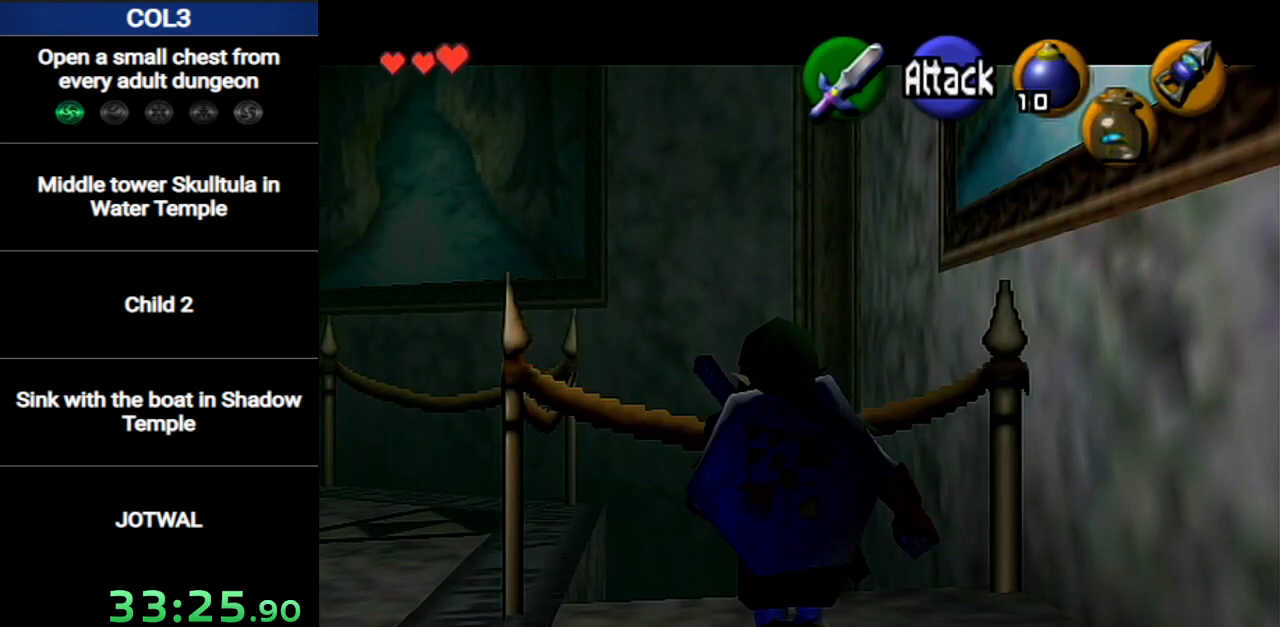
{"buttons": ["L1"], "left_stick": "left", "right_stick": "center", "events": [[216, "A", "down"], [383, "A", "up"]]}
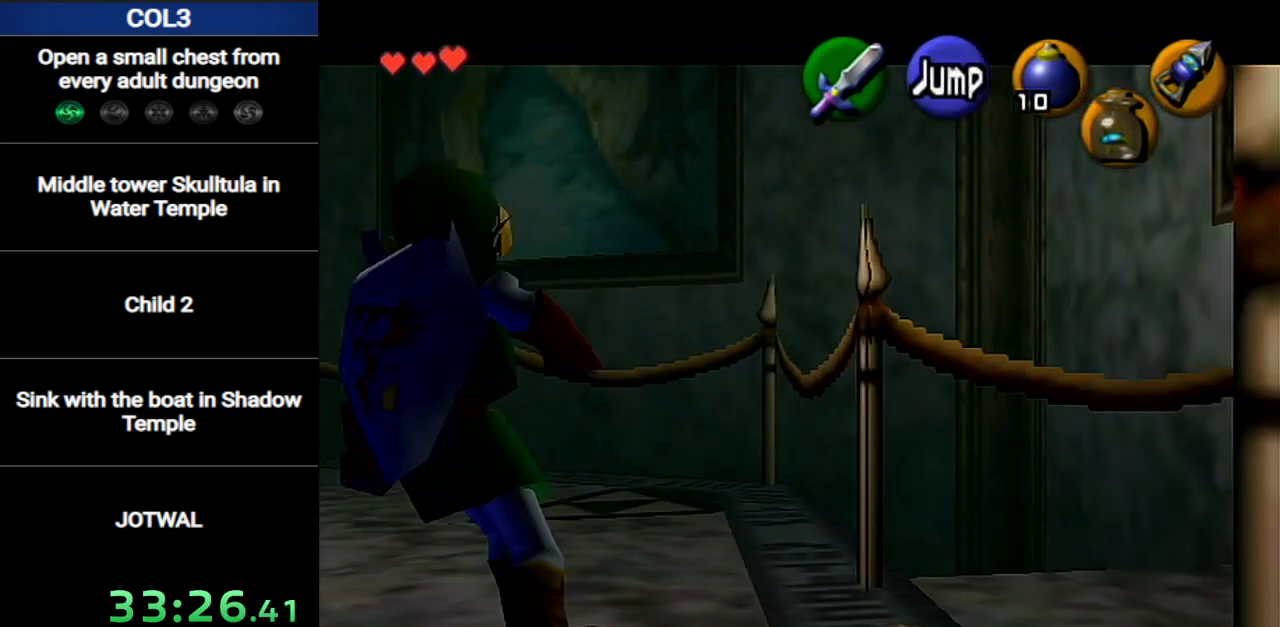
{"buttons": ["L1"], "left_stick": "right", "right_stick": "center", "events": [[500, "left_stick", "right"]]}
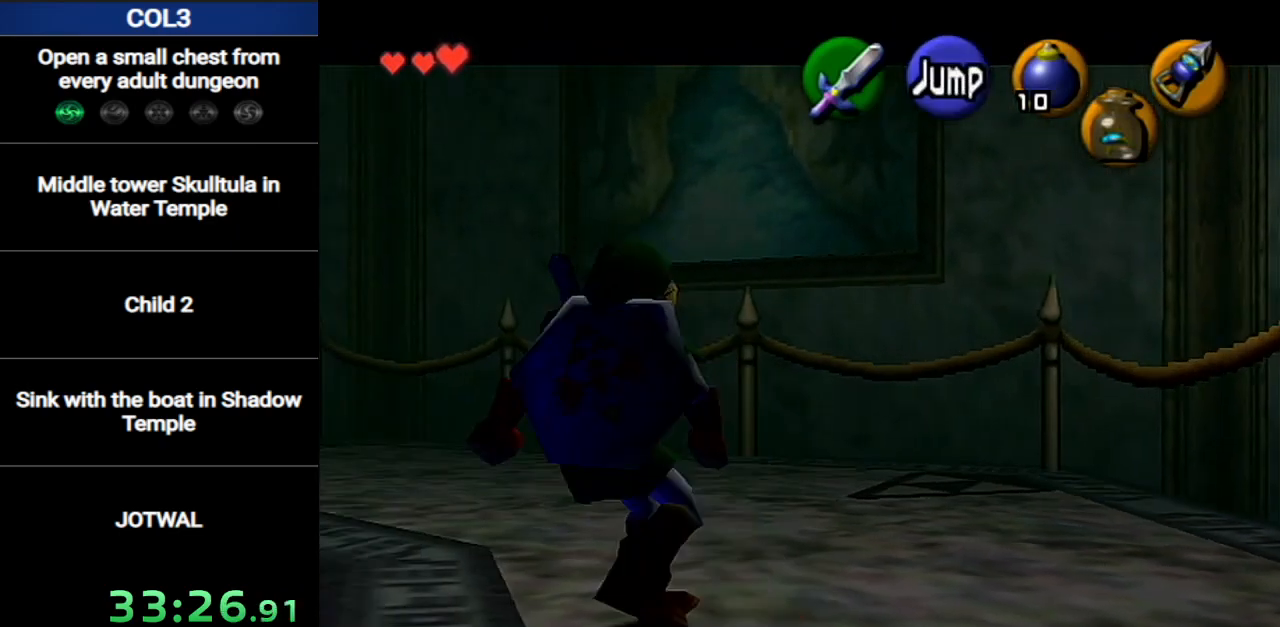
{"buttons": ["L1"], "left_stick": "right", "right_stick": "center", "events": [[34, "A", "down"], [134, "A", "up"], [184, "A", "down"], [251, "A", "up"], [317, "A", "down"], [384, "A", "up"], [434, "A", "down"], [501, "A", "up"]]}
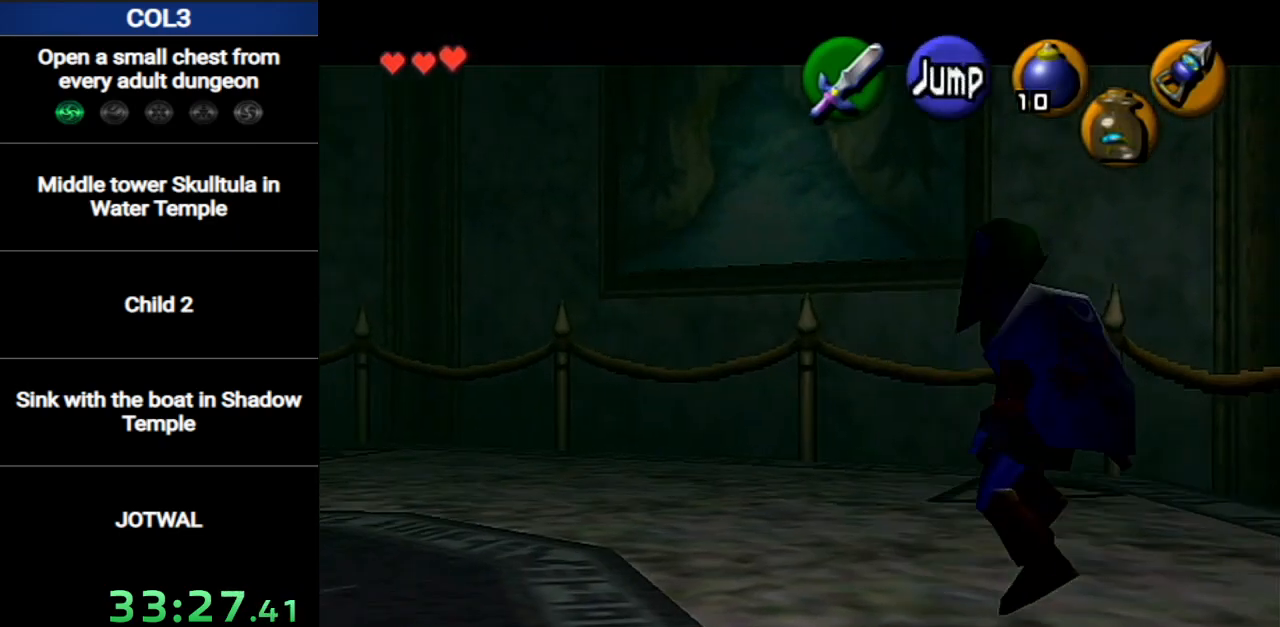
{"buttons": [], "left_stick": "center", "right_stick": "center", "events": [[33, "A", "down"], [100, "A", "up"], [150, "L1", "up"], [184, "left_stick", "center"]]}